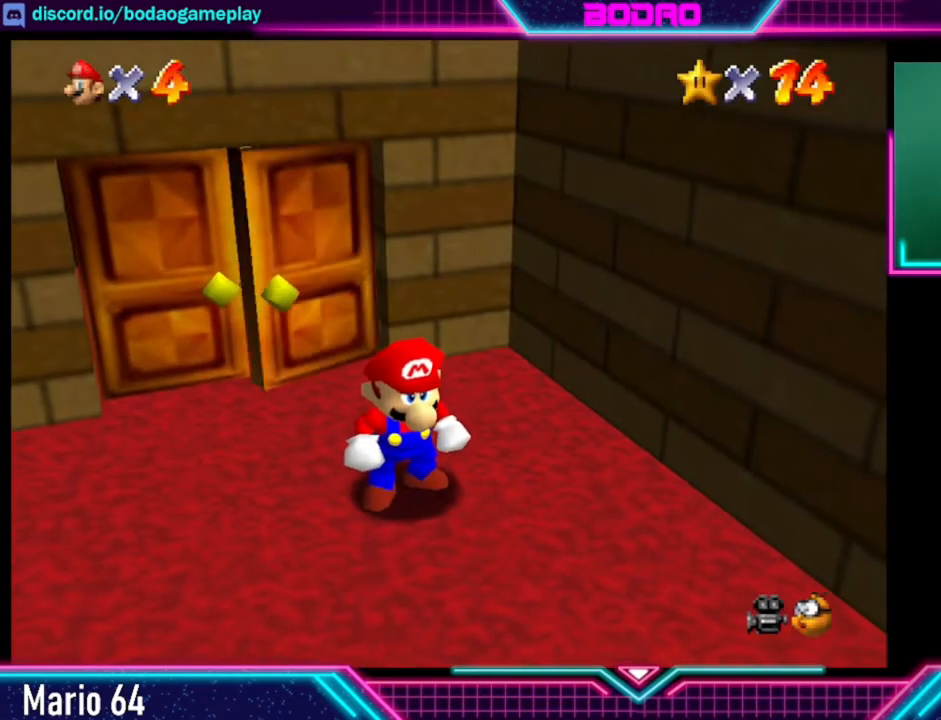
Gameplay with a controller (Xbox layout); each line is a JSON object with the inputs held at the frame after it. "events" lists button and stick changes between this image and that frame as [ms after this image, input, new state], when the widget could be followed in between. Not read: L3 R3.
{"buttons": [], "left_stick": "down", "right_stick": "center", "events": [[240, "left_stick", "down"]]}
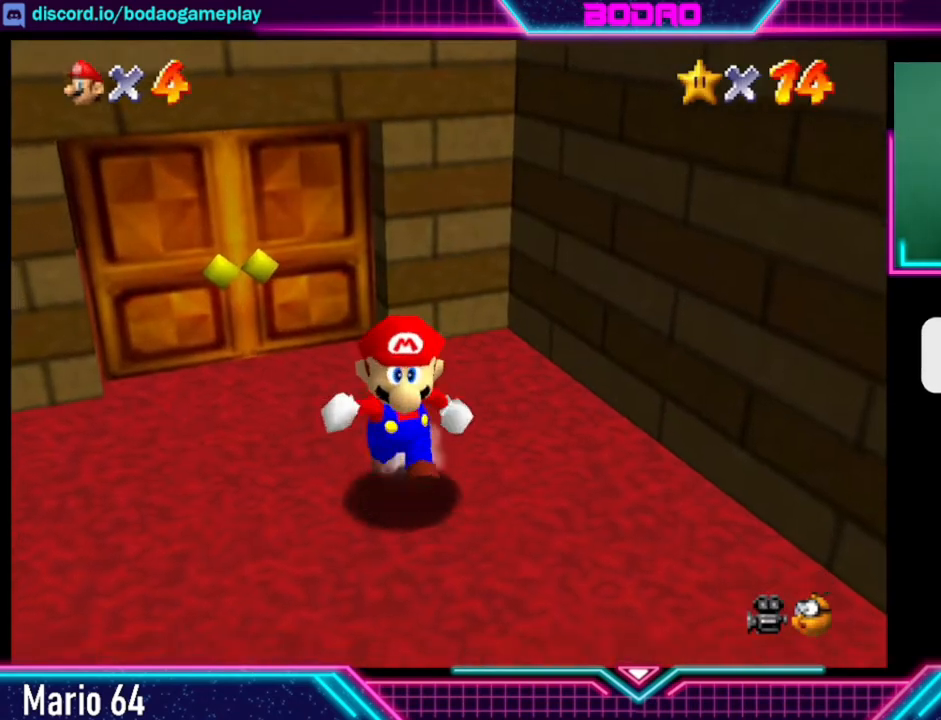
{"buttons": [], "left_stick": "down-right", "right_stick": "center", "events": [[360, "left_stick", "down-right"]]}
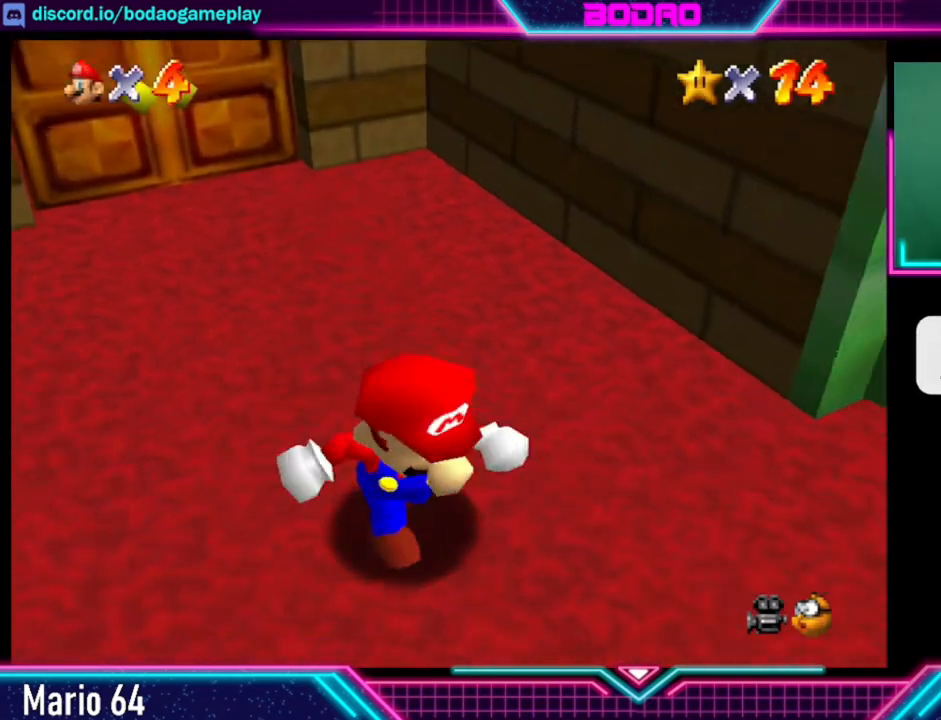
{"buttons": [], "left_stick": "down-right", "right_stick": "center", "events": []}
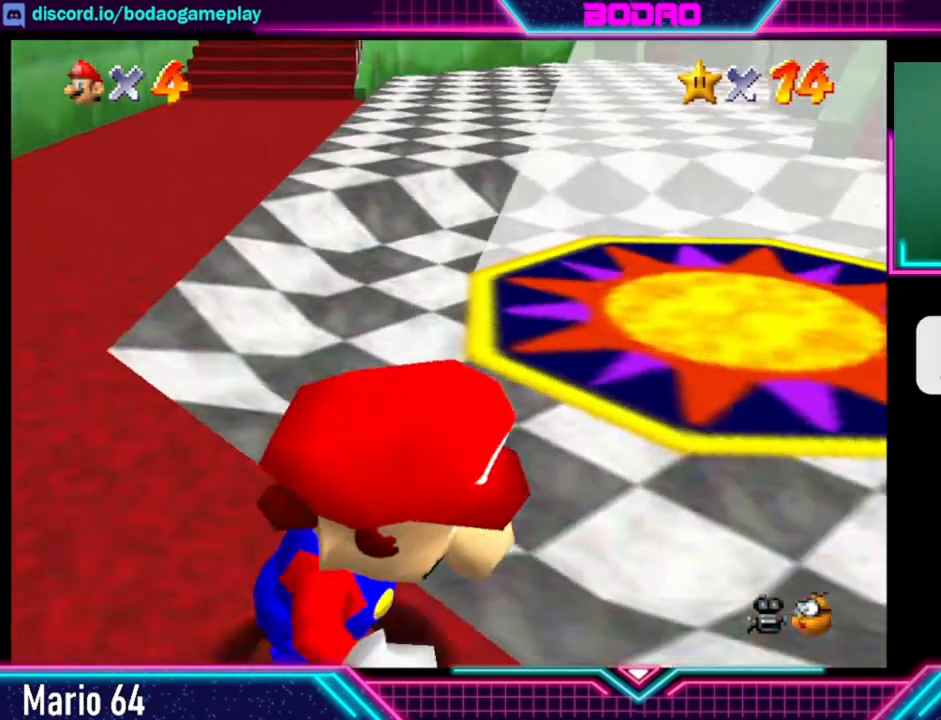
{"buttons": [], "left_stick": "down-left", "right_stick": "center", "events": [[80, "left_stick", "up-right"], [280, "left_stick", "up-left"], [520, "left_stick", "down-left"]]}
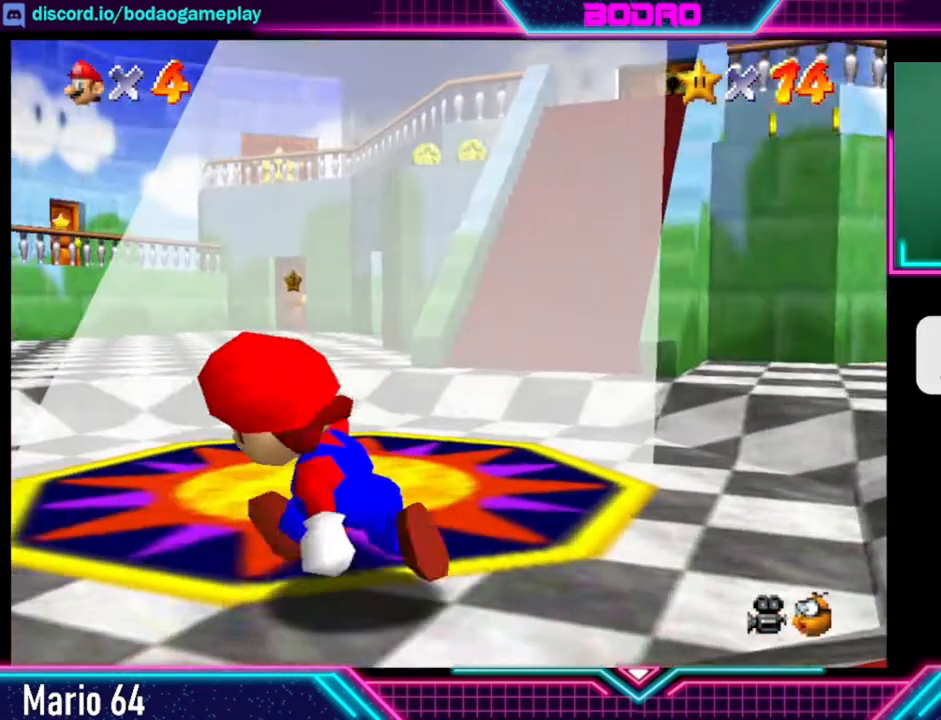
{"buttons": [], "left_stick": "up-right", "right_stick": "center", "events": [[120, "left_stick", "down-right"], [320, "left_stick", "up-right"]]}
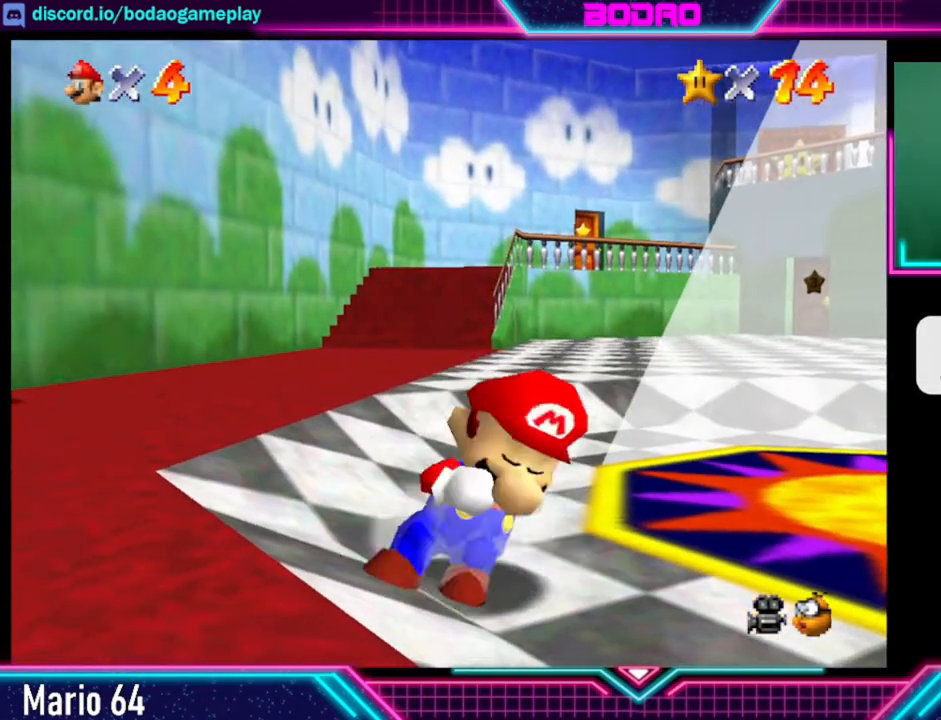
{"buttons": [], "left_stick": "right", "right_stick": "center", "events": [[40, "left_stick", "up"], [200, "left_stick", "up-right"], [440, "left_stick", "right"]]}
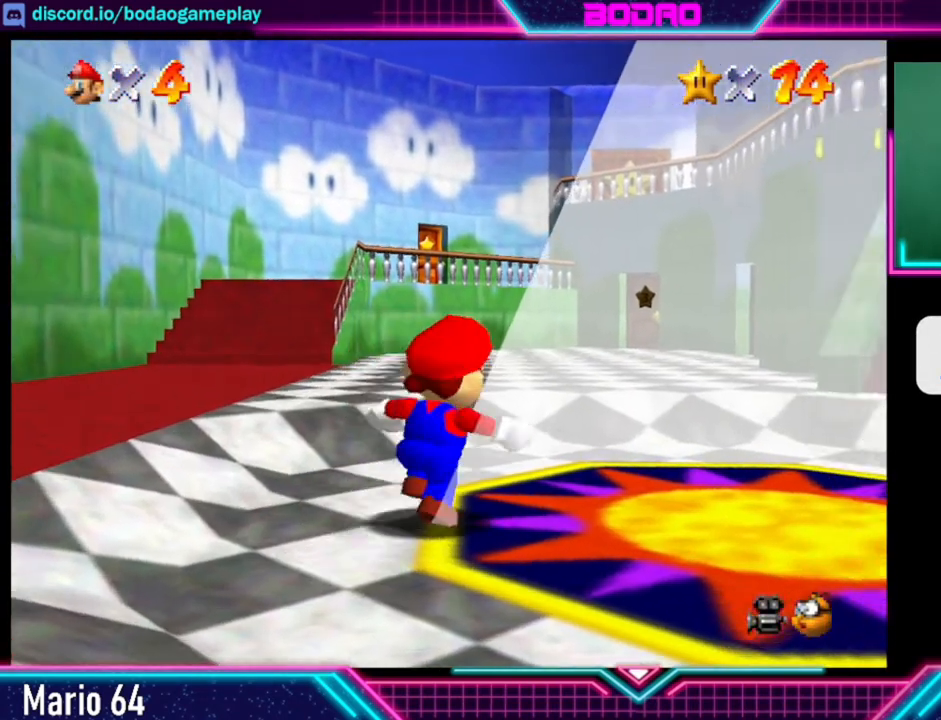
{"buttons": [], "left_stick": "center", "right_stick": "center", "events": [[120, "left_stick", "center"]]}
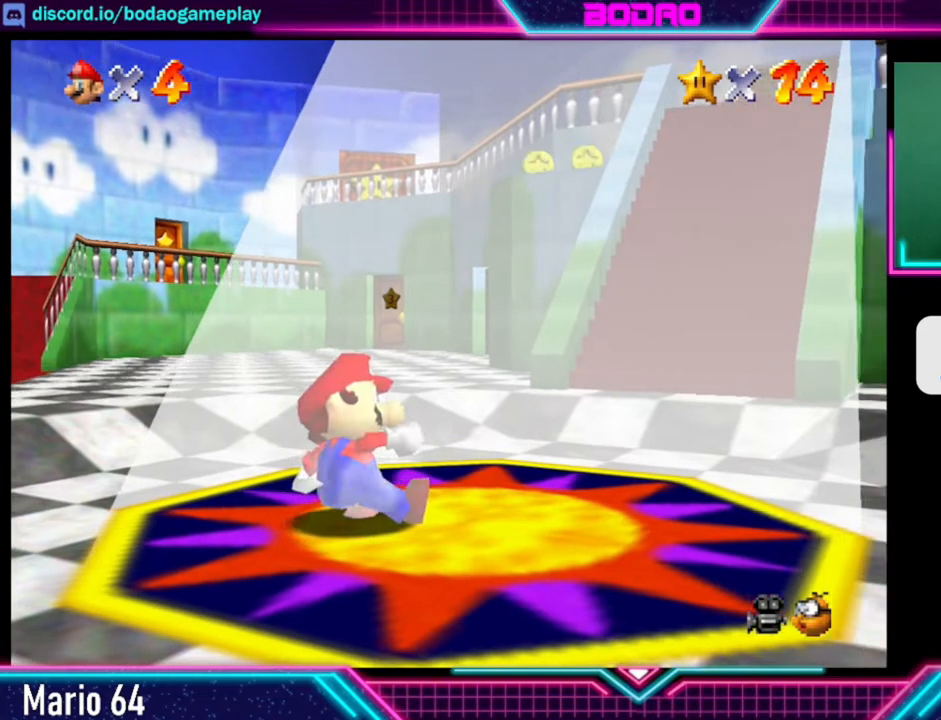
{"buttons": [], "left_stick": "center", "right_stick": "center", "events": [[200, "left_stick", "right"], [360, "left_stick", "center"]]}
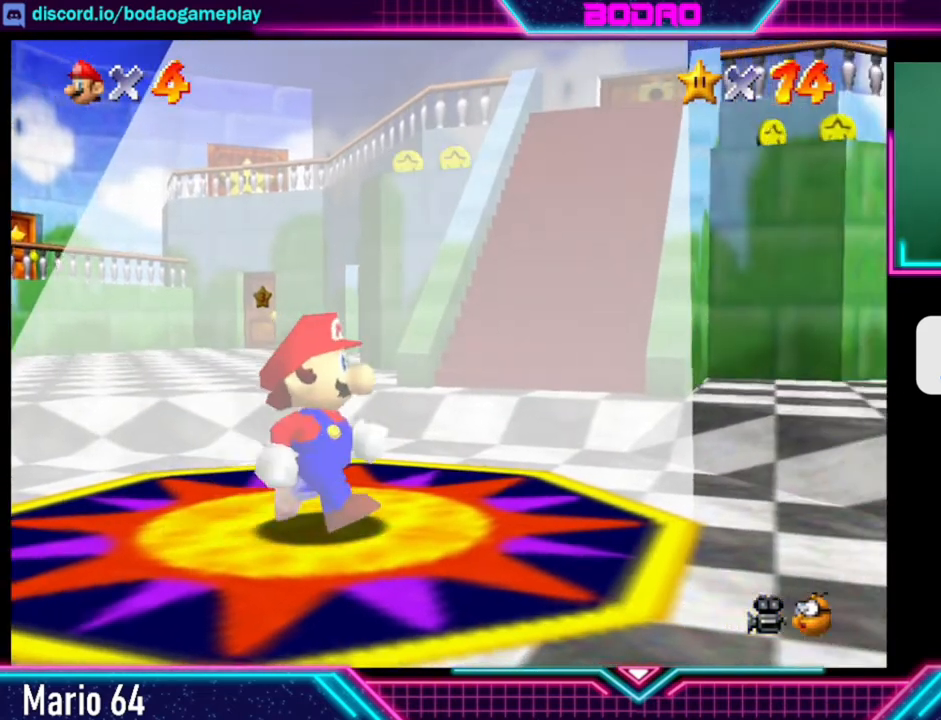
{"buttons": [], "left_stick": "up", "right_stick": "center", "events": [[440, "left_stick", "up"]]}
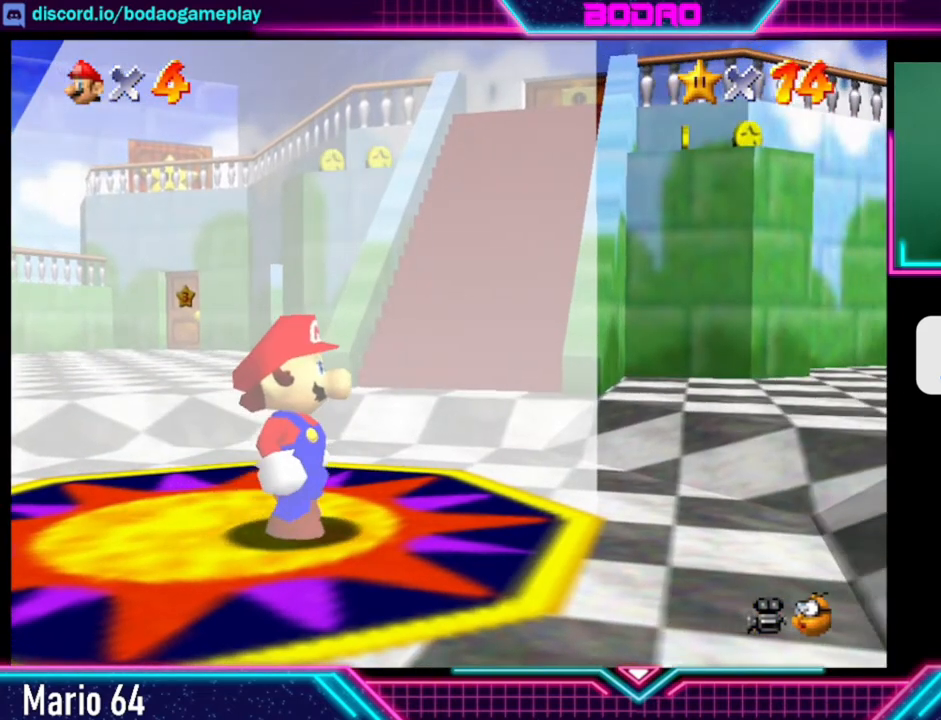
{"buttons": [], "left_stick": "center", "right_stick": "center", "events": [[40, "left_stick", "center"]]}
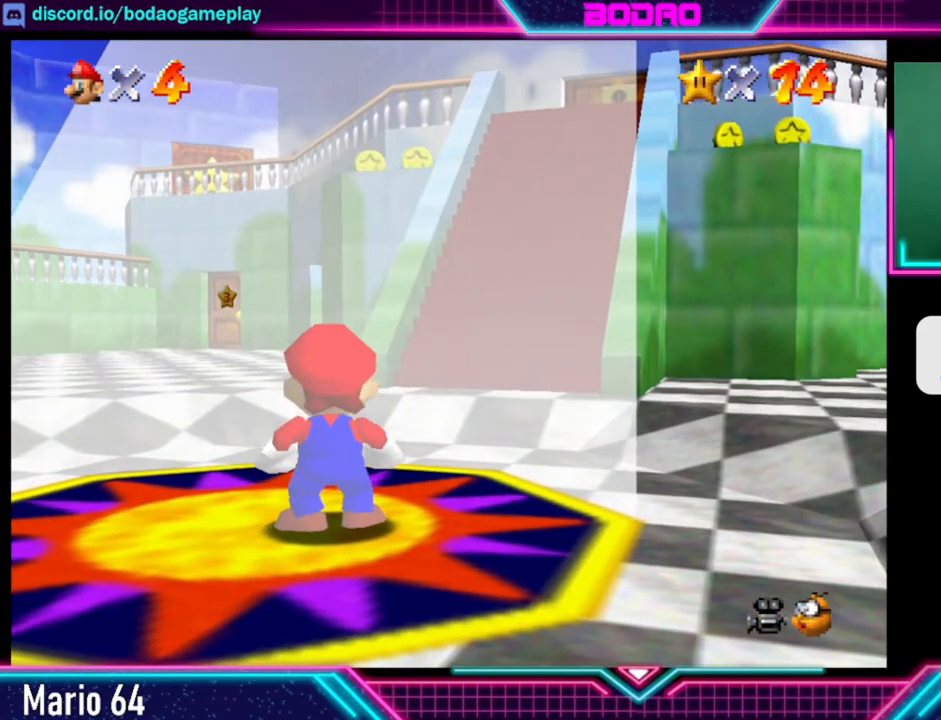
{"buttons": [], "left_stick": "down-left", "right_stick": "center", "events": [[240, "left_stick", "down-left"]]}
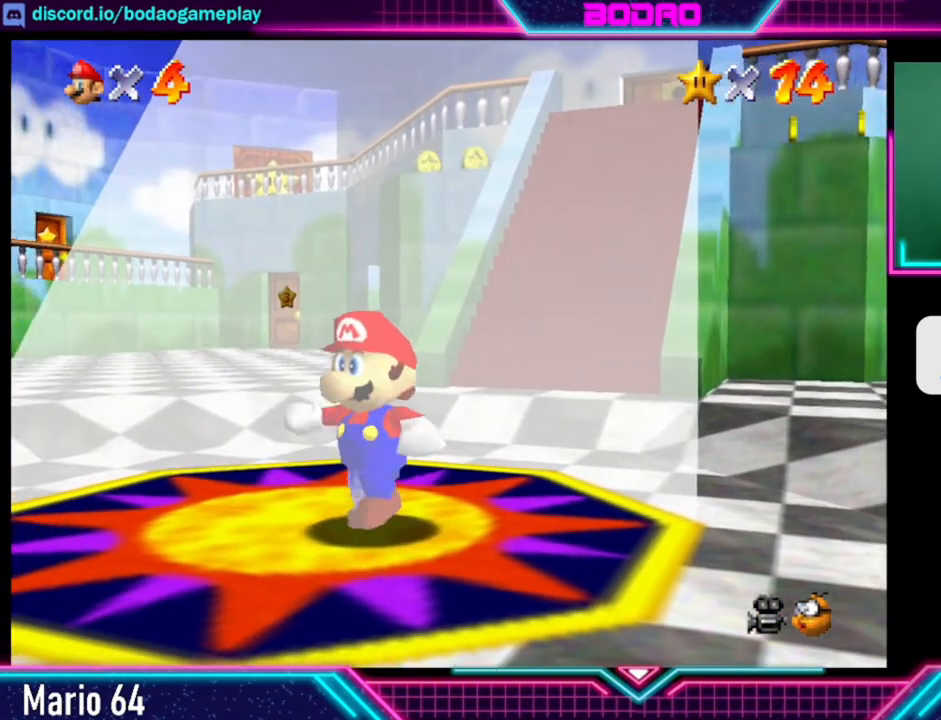
{"buttons": [], "left_stick": "up-right", "right_stick": "center", "events": [[40, "left_stick", "center"], [520, "left_stick", "up-right"]]}
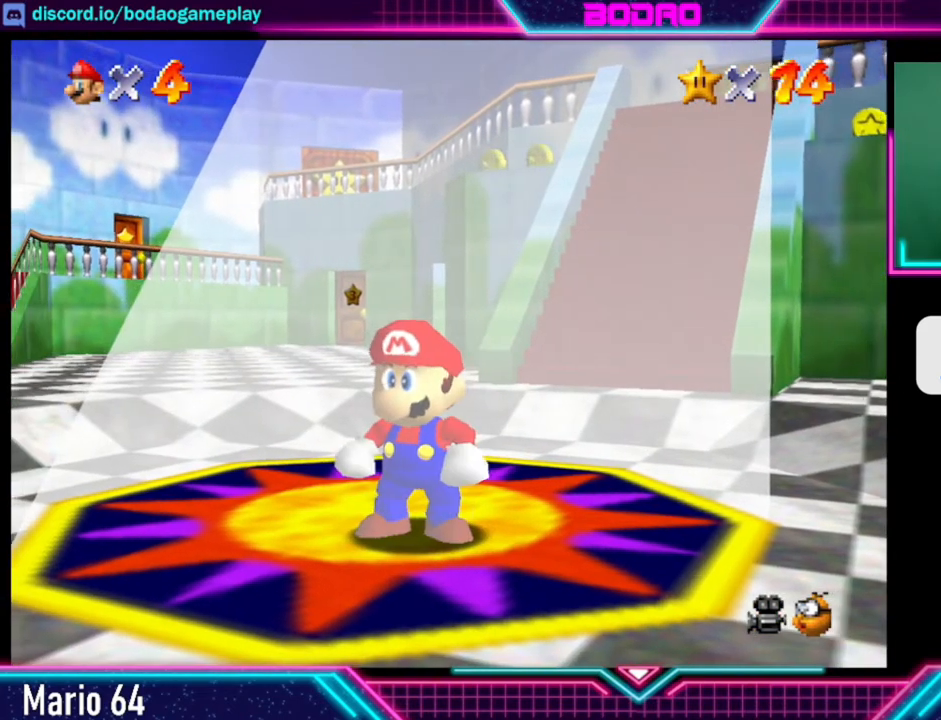
{"buttons": [], "left_stick": "center", "right_stick": "center", "events": [[120, "left_stick", "center"]]}
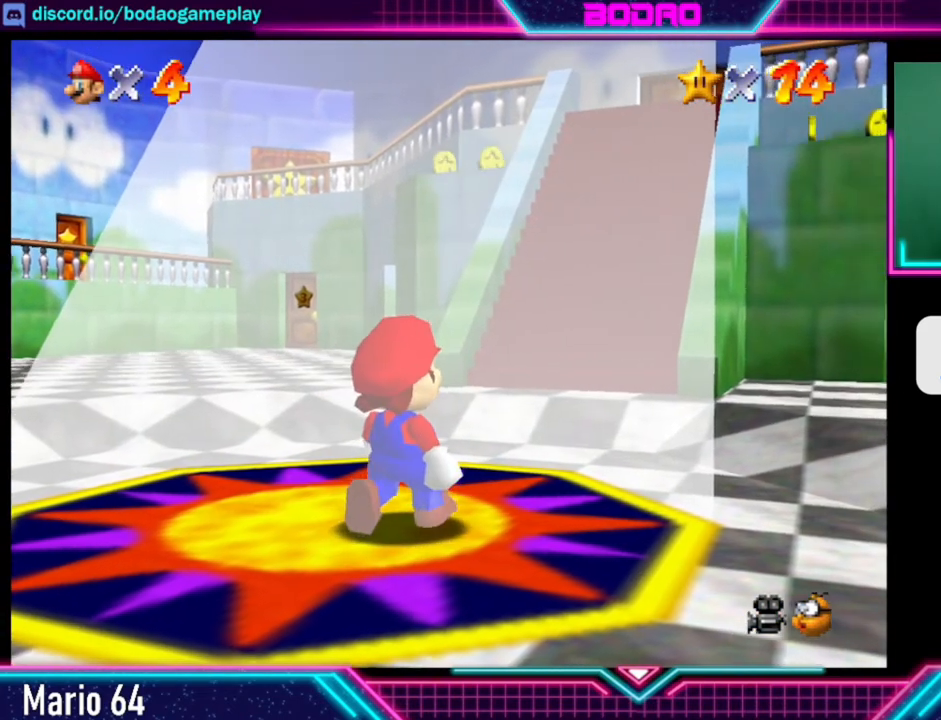
{"buttons": [], "left_stick": "center", "right_stick": "center", "events": []}
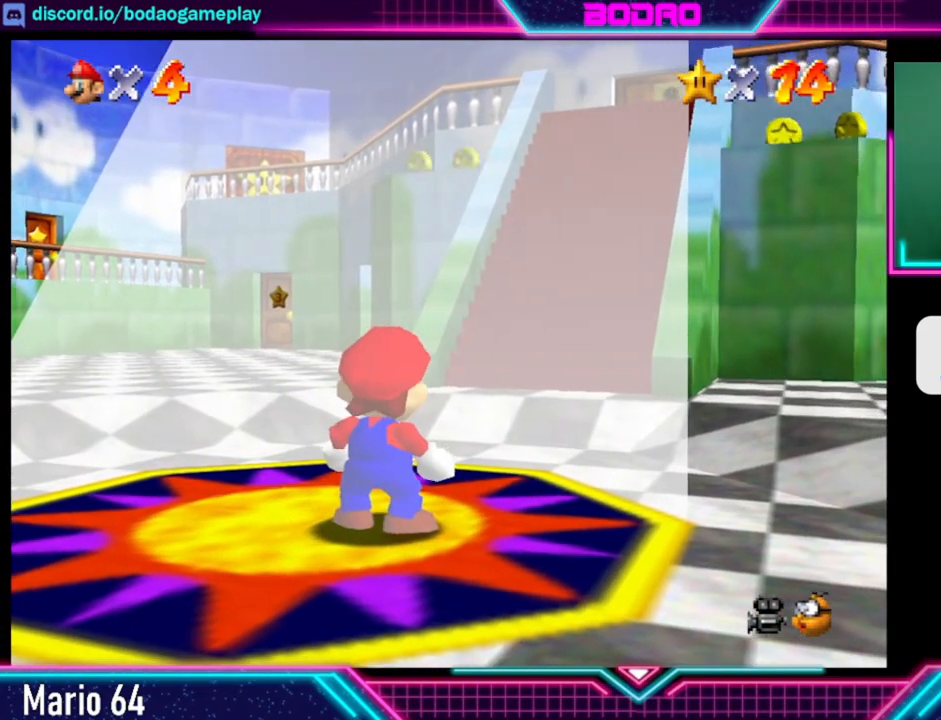
{"buttons": ["DPAD_UP"], "left_stick": "center", "right_stick": "center", "events": [[440, "DPAD_UP", "down"]]}
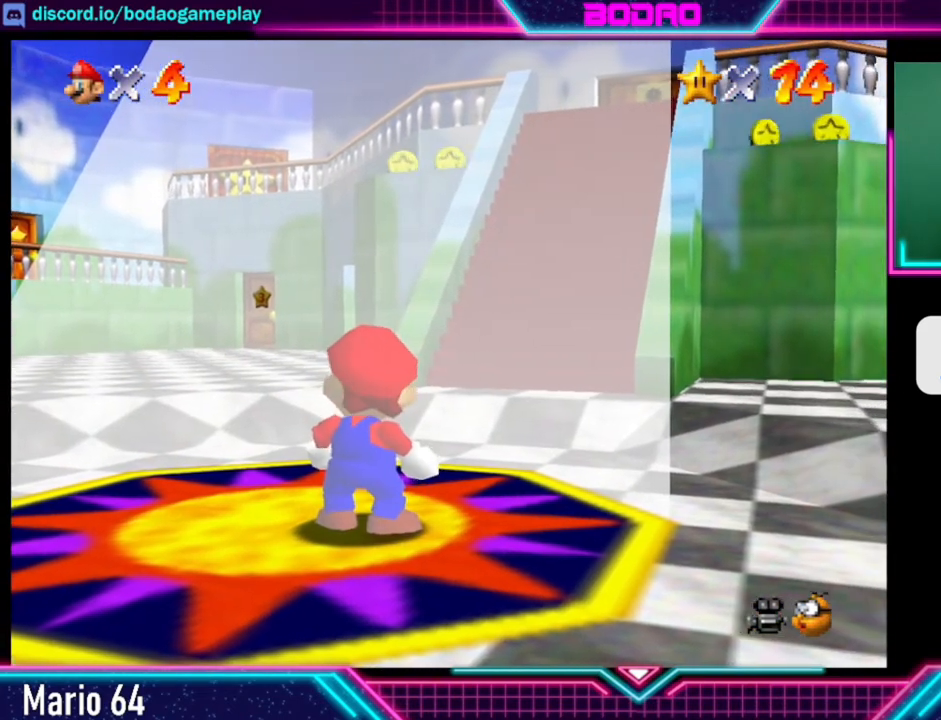
{"buttons": [], "left_stick": "center", "right_stick": "center", "events": [[40, "DPAD_UP", "up"]]}
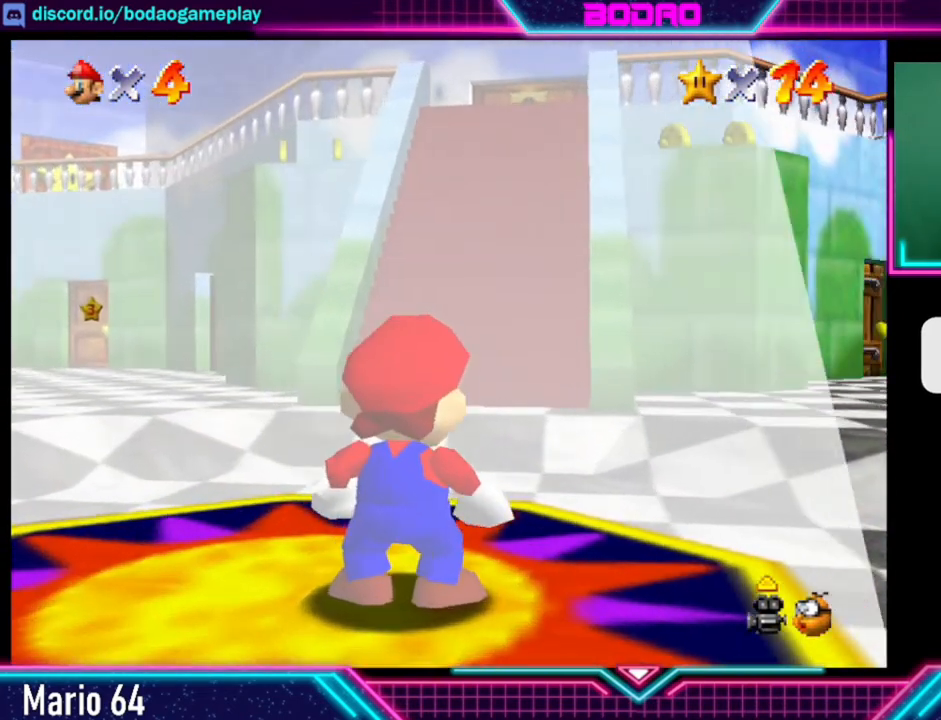
{"buttons": [], "left_stick": "center", "right_stick": "center", "events": []}
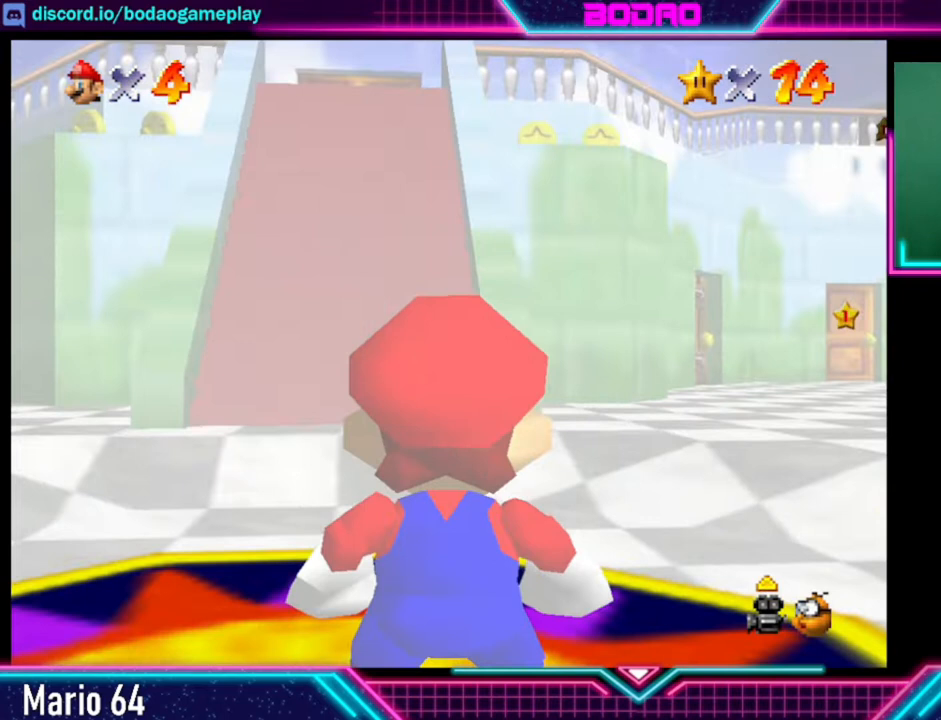
{"buttons": [], "left_stick": "center", "right_stick": "center", "events": []}
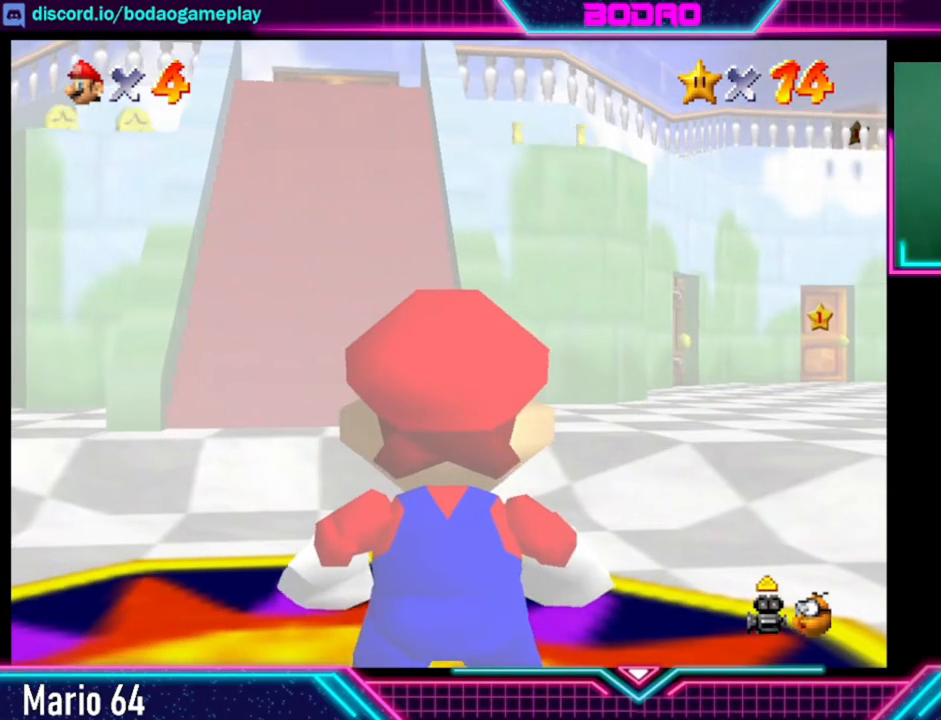
{"buttons": [], "left_stick": "center", "right_stick": "center", "events": []}
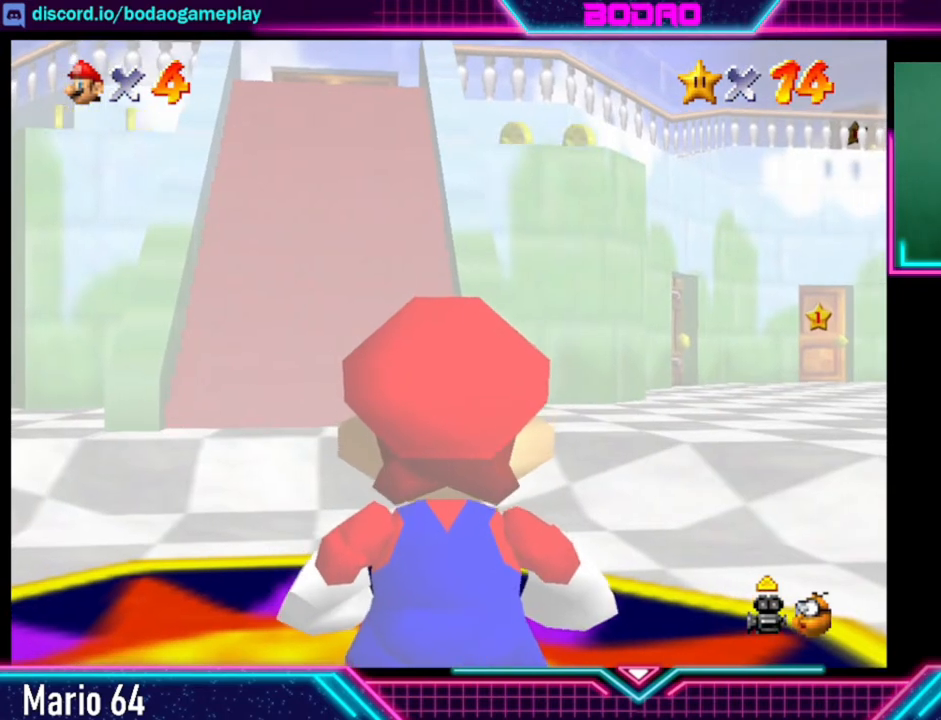
{"buttons": [], "left_stick": "up", "right_stick": "center", "events": [[360, "left_stick", "up"]]}
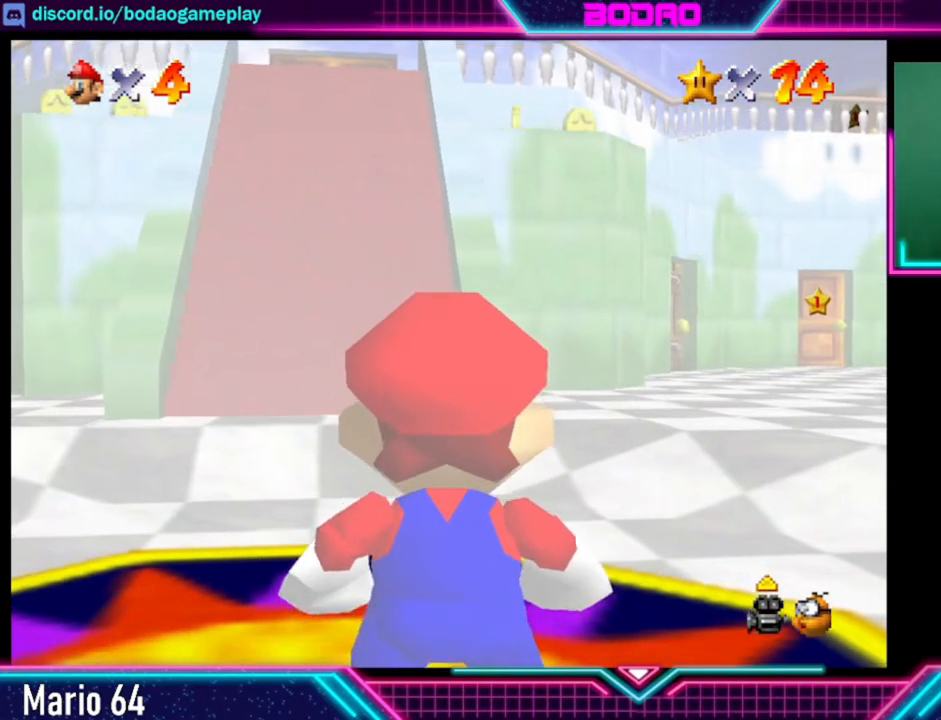
{"buttons": [], "left_stick": "down", "right_stick": "center", "events": [[320, "left_stick", "center"], [480, "left_stick", "down"]]}
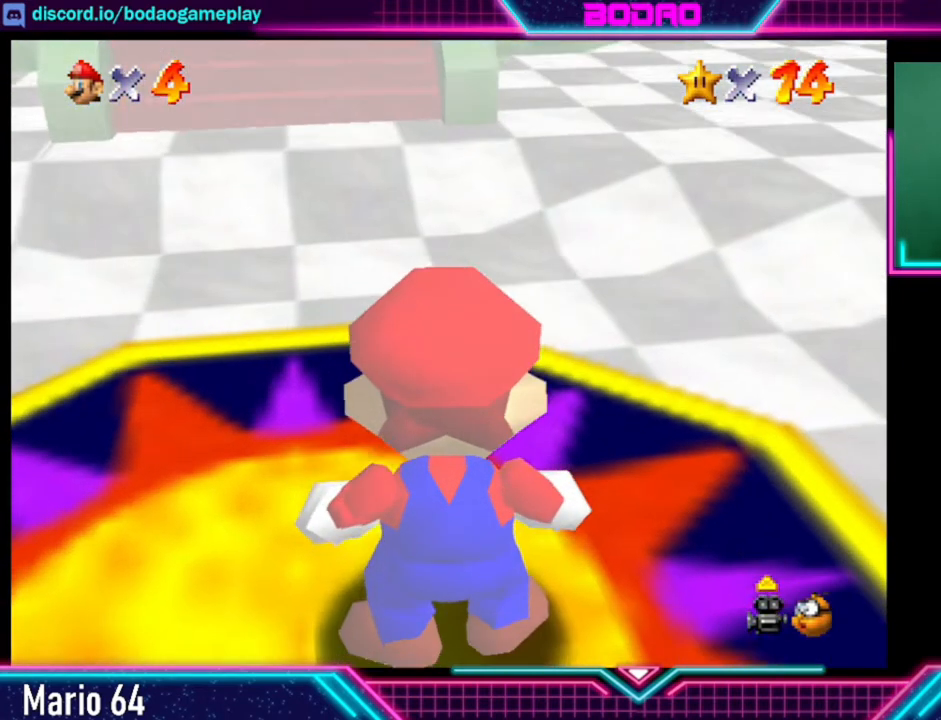
{"buttons": [], "left_stick": "center", "right_stick": "center", "events": [[400, "left_stick", "center"]]}